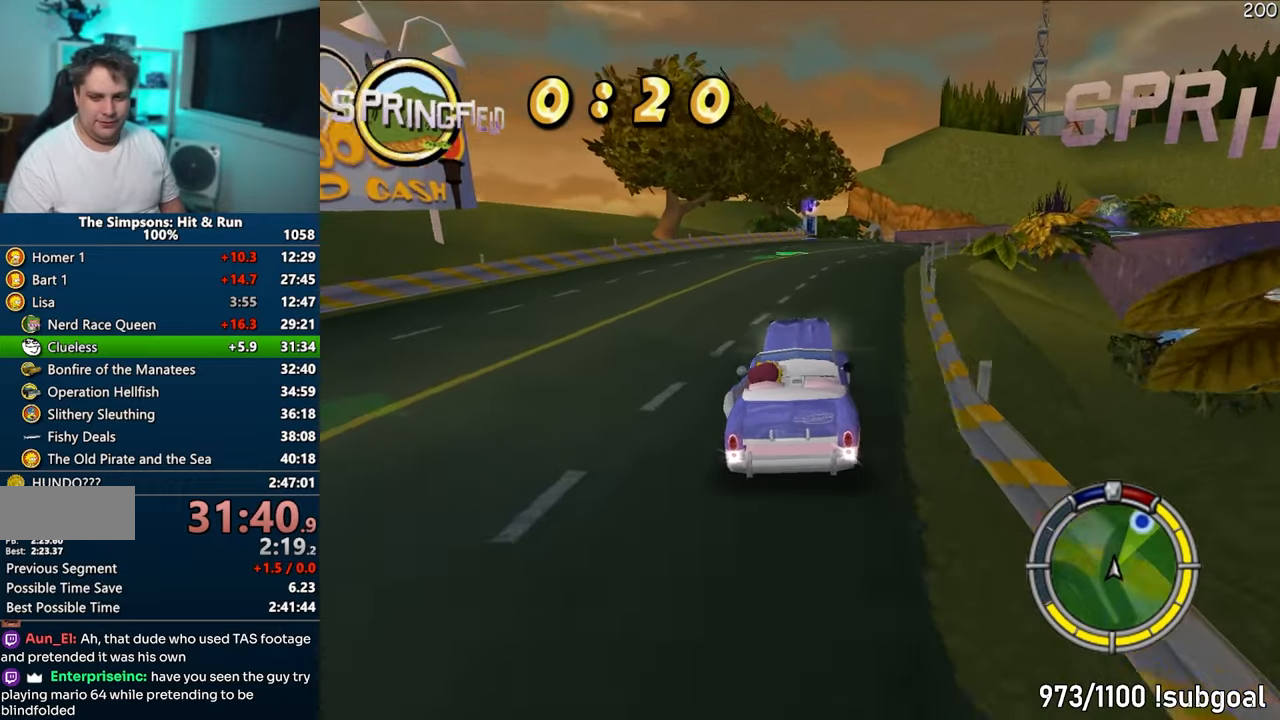
Gameplay with a controller (PlayStation layout); each line is a JSON object with the inputs held at the frame after it. "events" lists button and stick changes between this image and that frame as [ms after this image, input, new state], when the widget could be followed in between. Not read: L3 R3.
{"buttons": ["CROSS"], "left_stick": "right", "right_stick": "center", "events": [[183, "left_stick", "center"], [483, "left_stick", "right"]]}
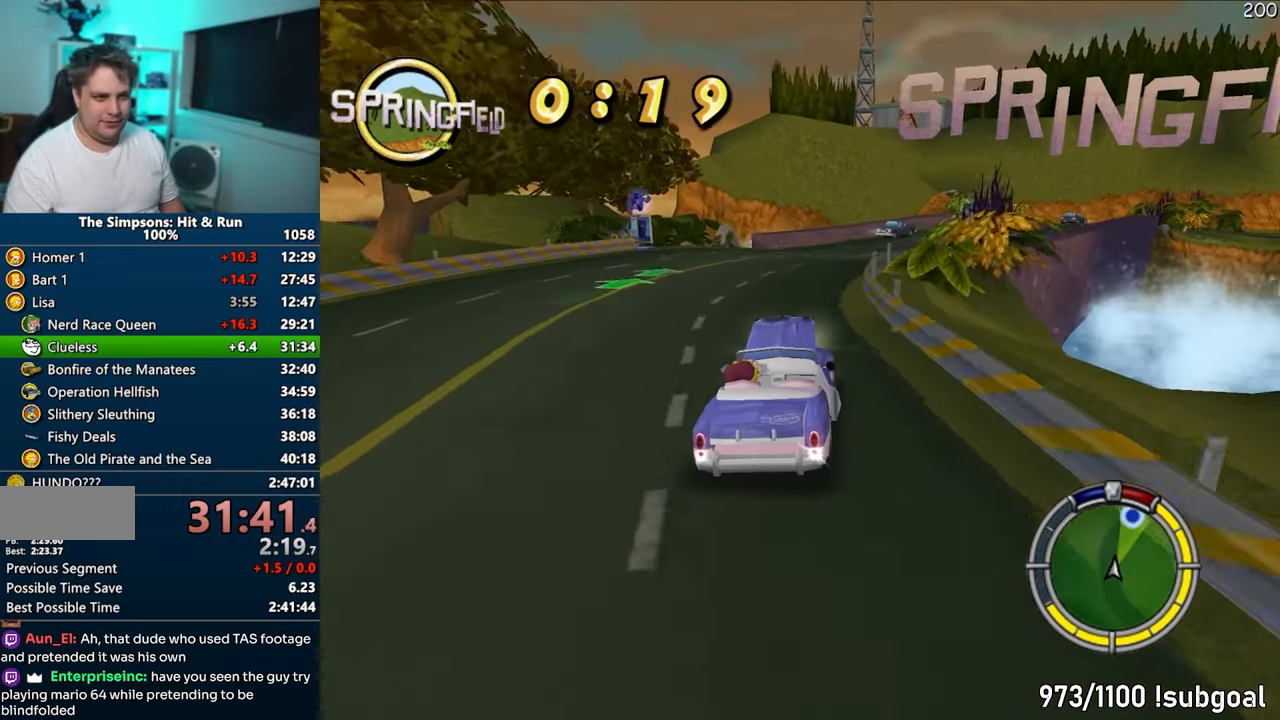
{"buttons": ["CROSS"], "left_stick": "right", "right_stick": "center", "events": [[233, "left_stick", "center"], [367, "left_stick", "right"]]}
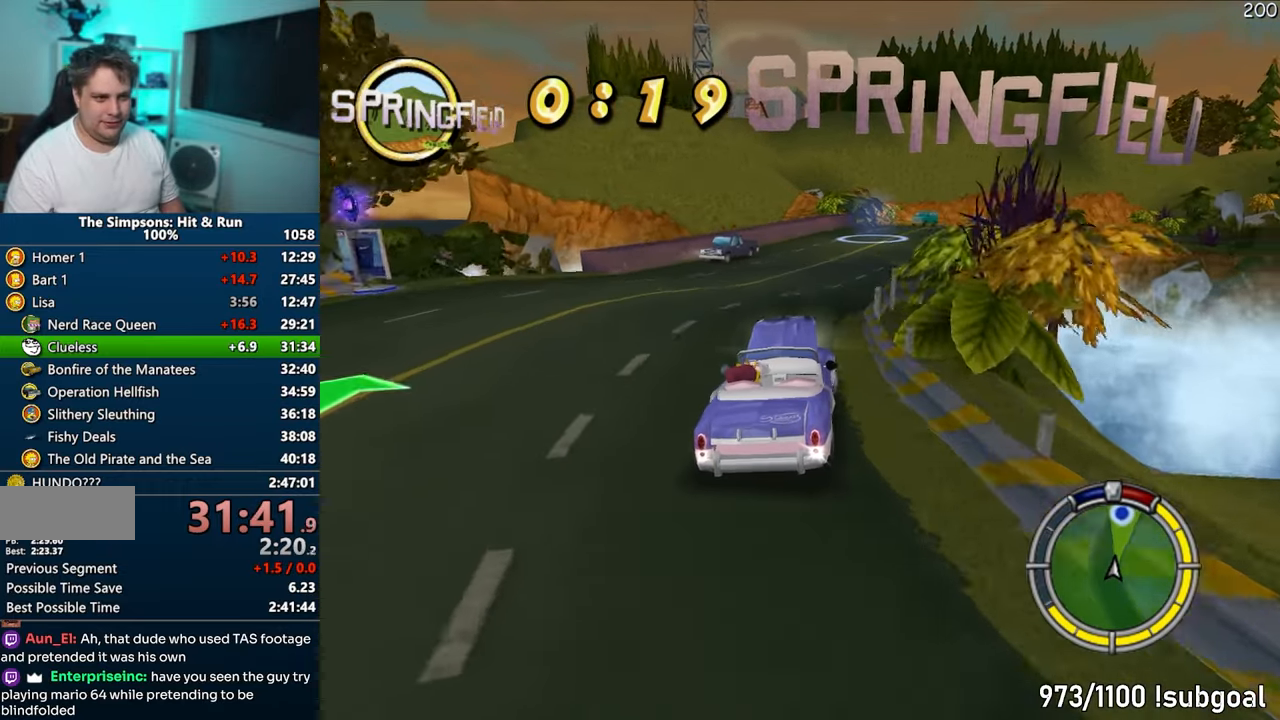
{"buttons": ["CROSS"], "left_stick": "right", "right_stick": "center", "events": [[67, "left_stick", "center"], [483, "left_stick", "right"]]}
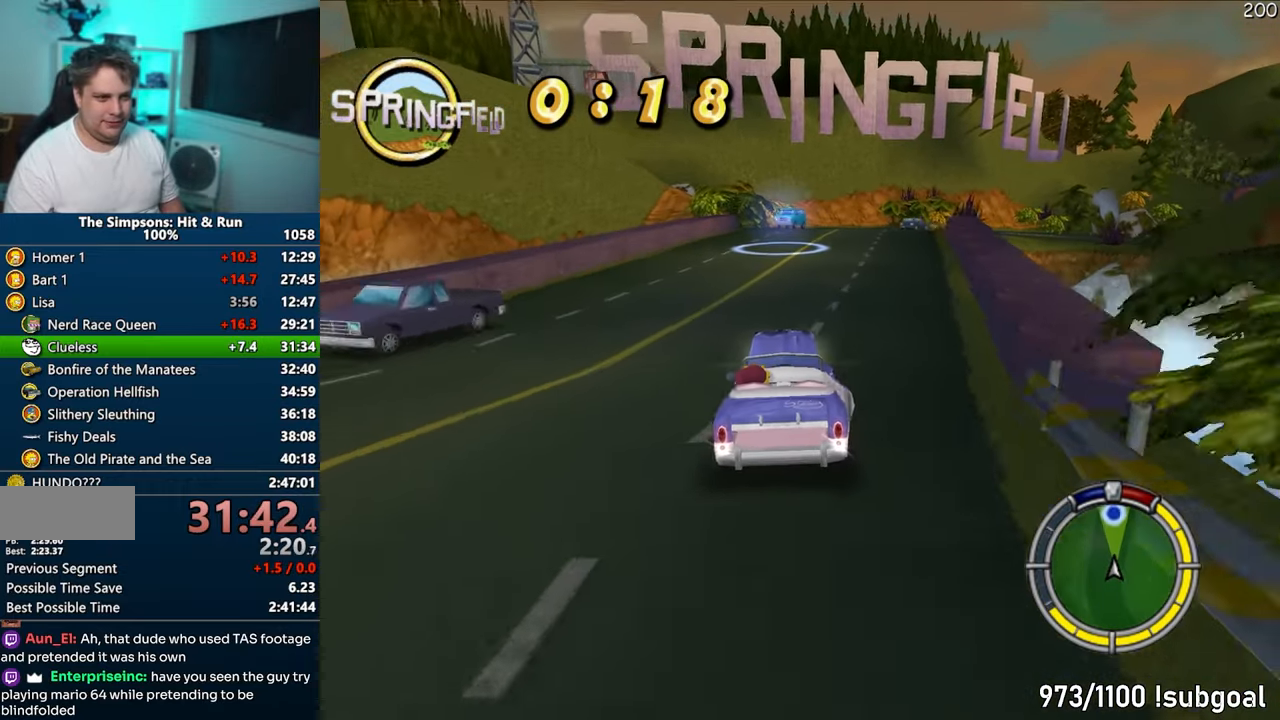
{"buttons": ["CROSS"], "left_stick": "center", "right_stick": "center", "events": [[167, "left_stick", "center"]]}
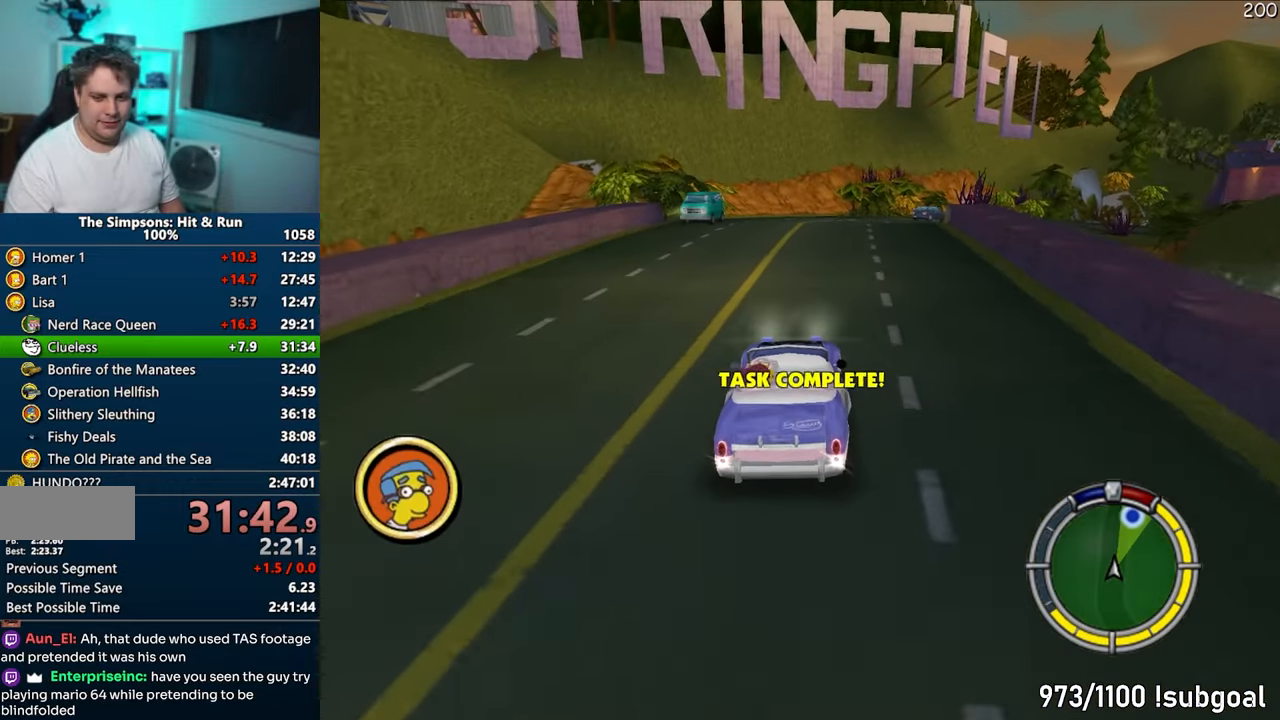
{"buttons": ["CROSS"], "left_stick": "right", "right_stick": "center", "events": [[383, "left_stick", "right"]]}
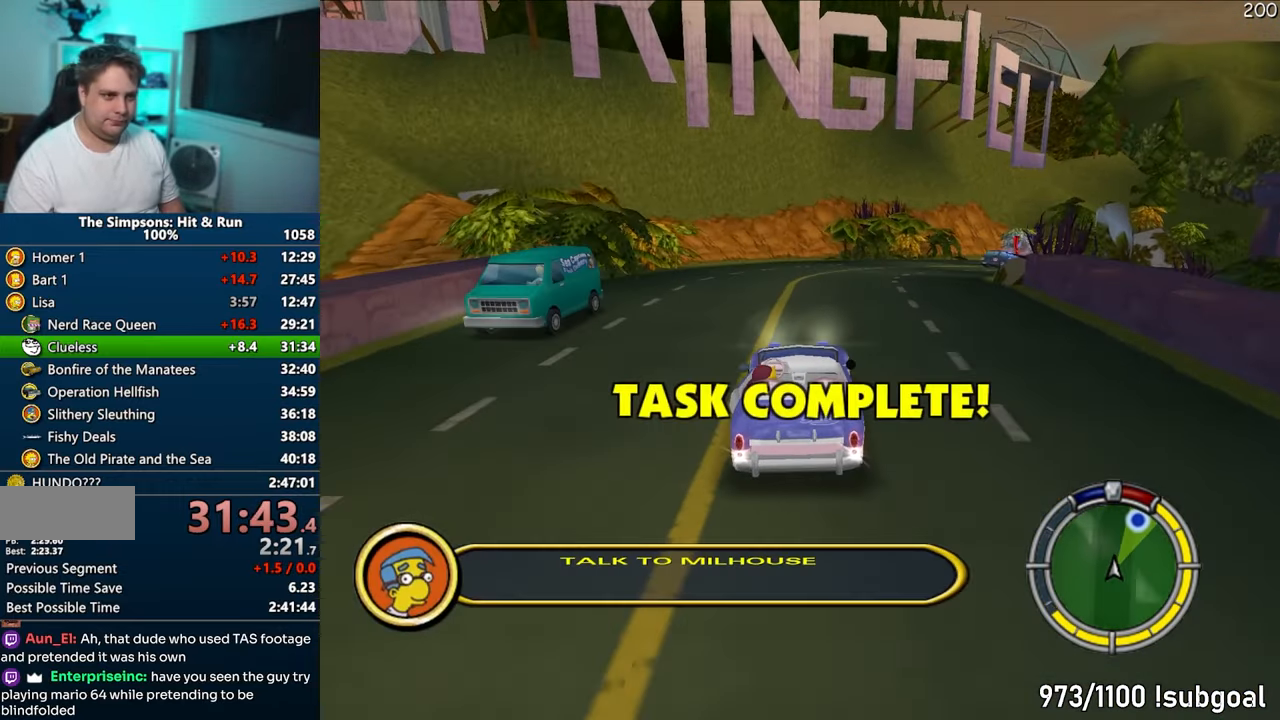
{"buttons": ["R1"], "left_stick": "right", "right_stick": "center", "events": [[333, "R1", "down"], [500, "CROSS", "up"]]}
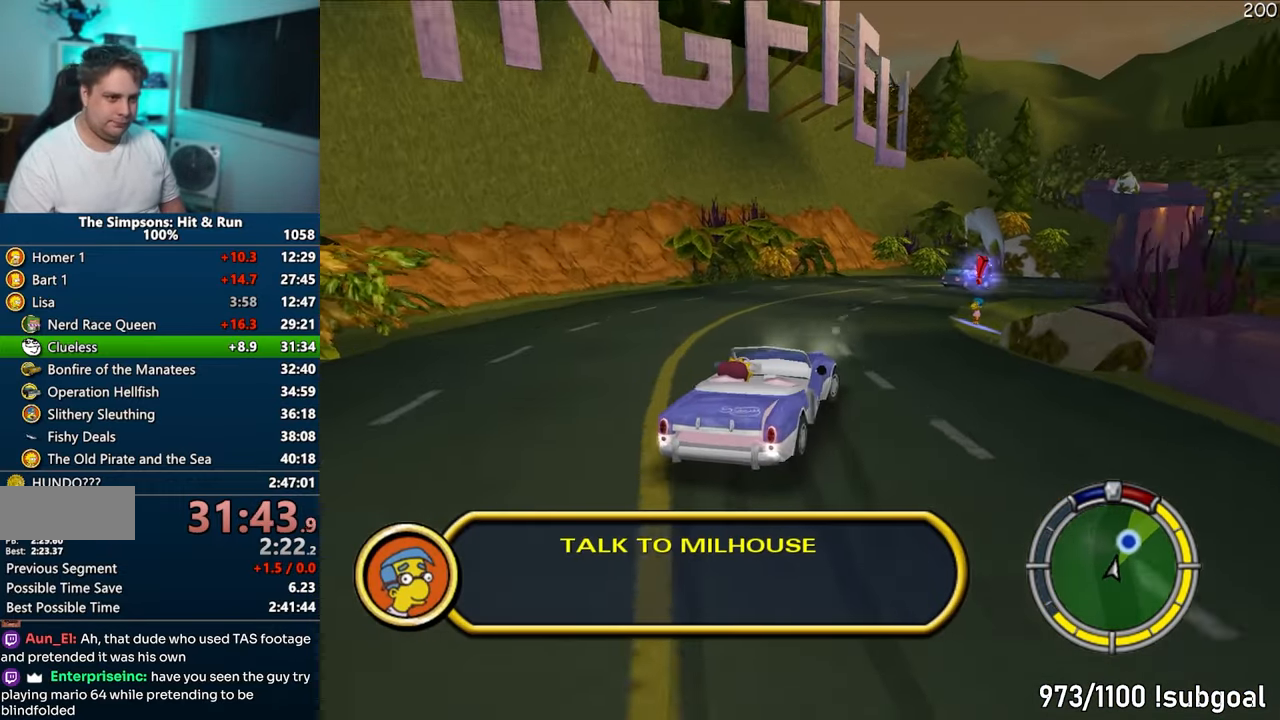
{"buttons": ["R1"], "left_stick": "right", "right_stick": "center", "events": []}
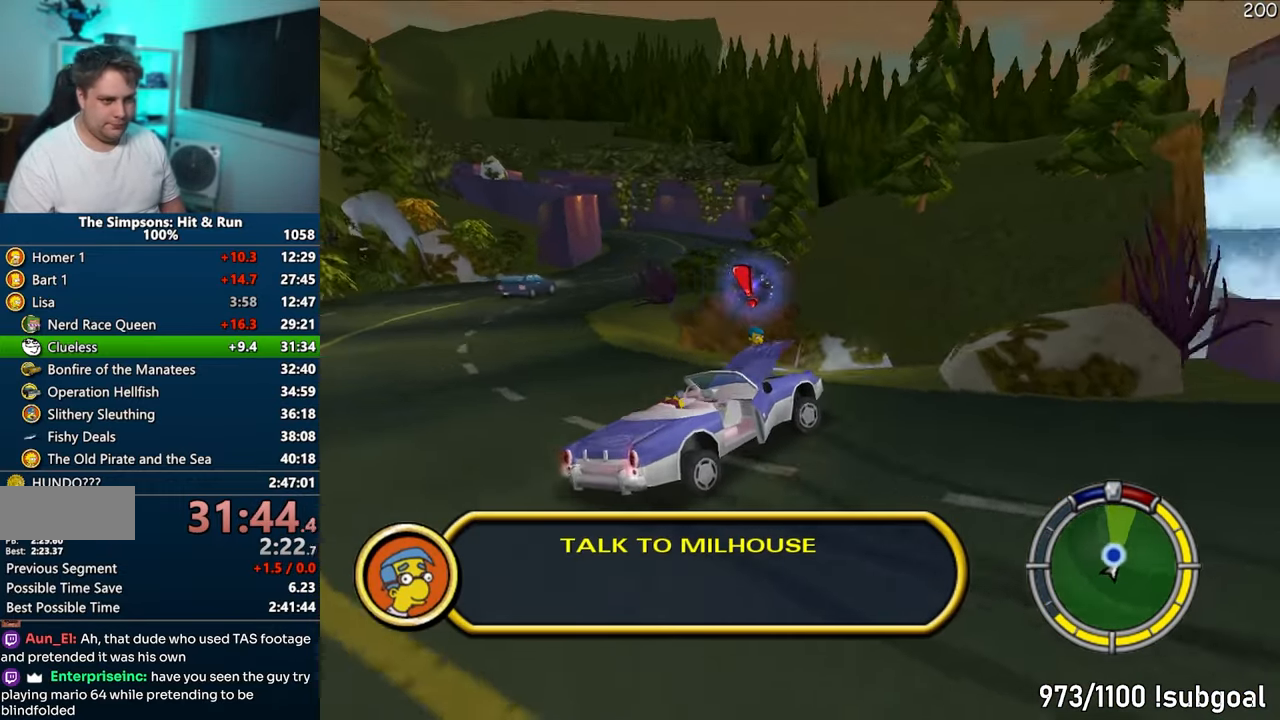
{"buttons": [], "left_stick": "center", "right_stick": "center", "events": [[17, "left_stick", "center"], [217, "R1", "up"], [217, "R2", "down"], [283, "R2", "up"], [383, "R2", "down"], [433, "R2", "up"]]}
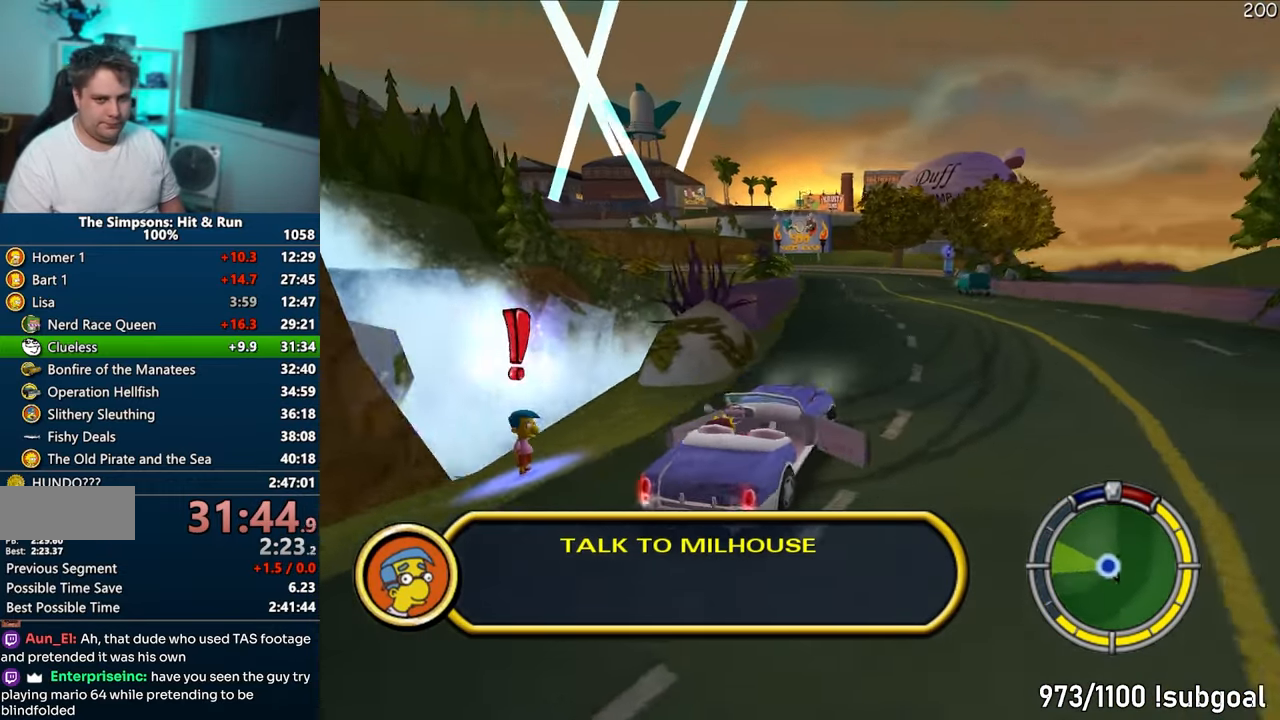
{"buttons": ["SQUARE"], "left_stick": "left", "right_stick": "center", "events": [[33, "R2", "down"], [100, "R2", "up"], [183, "R2", "down"], [233, "R2", "up"], [350, "left_stick", "left"], [400, "SQUARE", "down"]]}
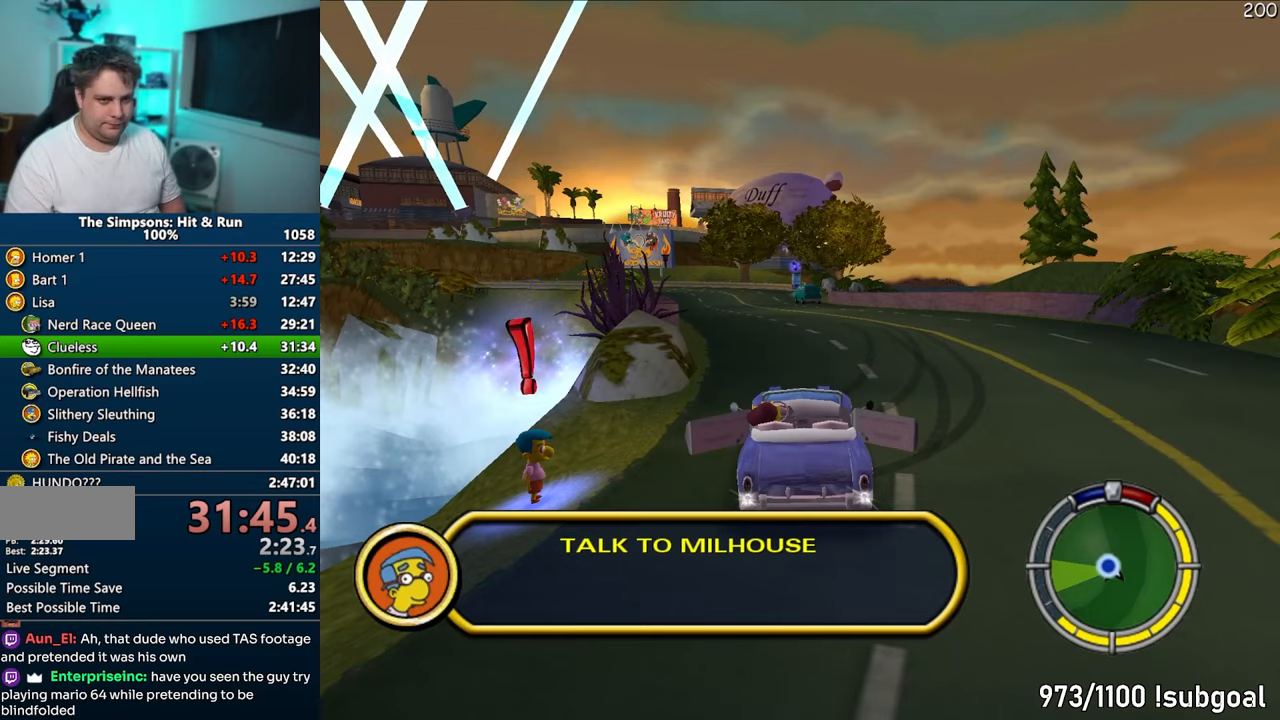
{"buttons": ["SQUARE"], "left_stick": "left", "right_stick": "center", "events": []}
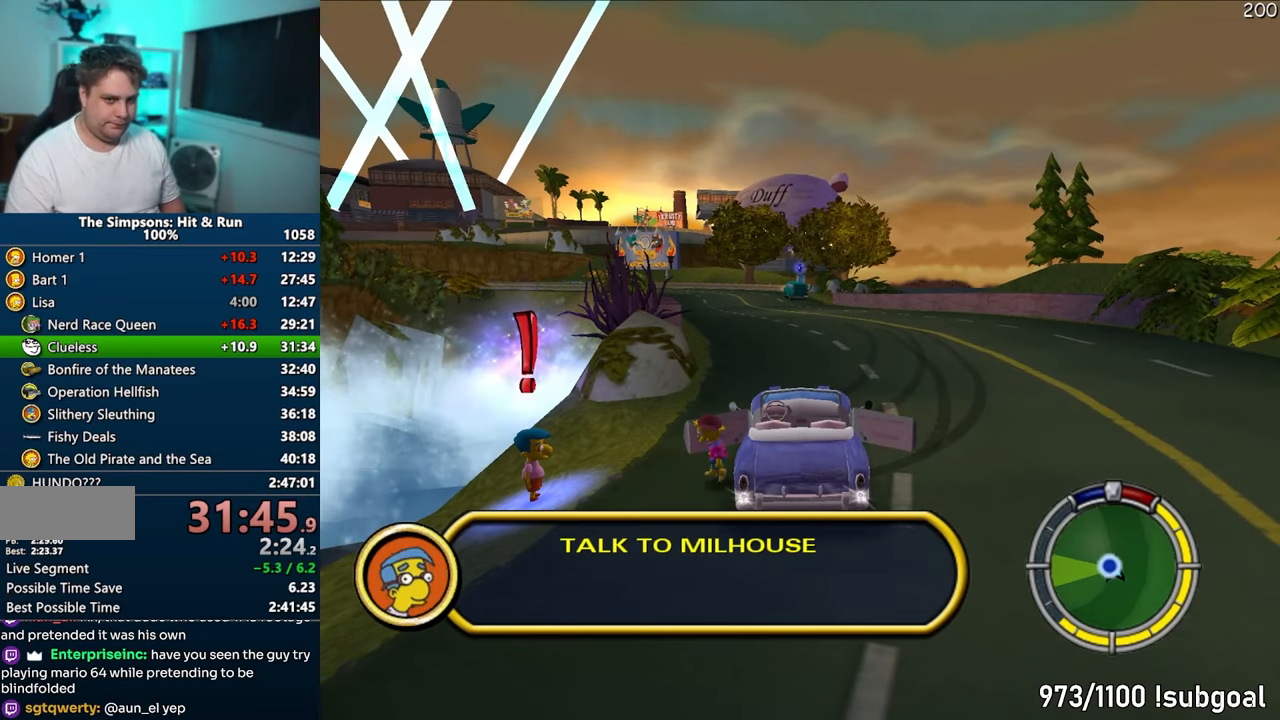
{"buttons": ["SQUARE"], "left_stick": "down-left", "right_stick": "center", "events": [[350, "left_stick", "down-left"]]}
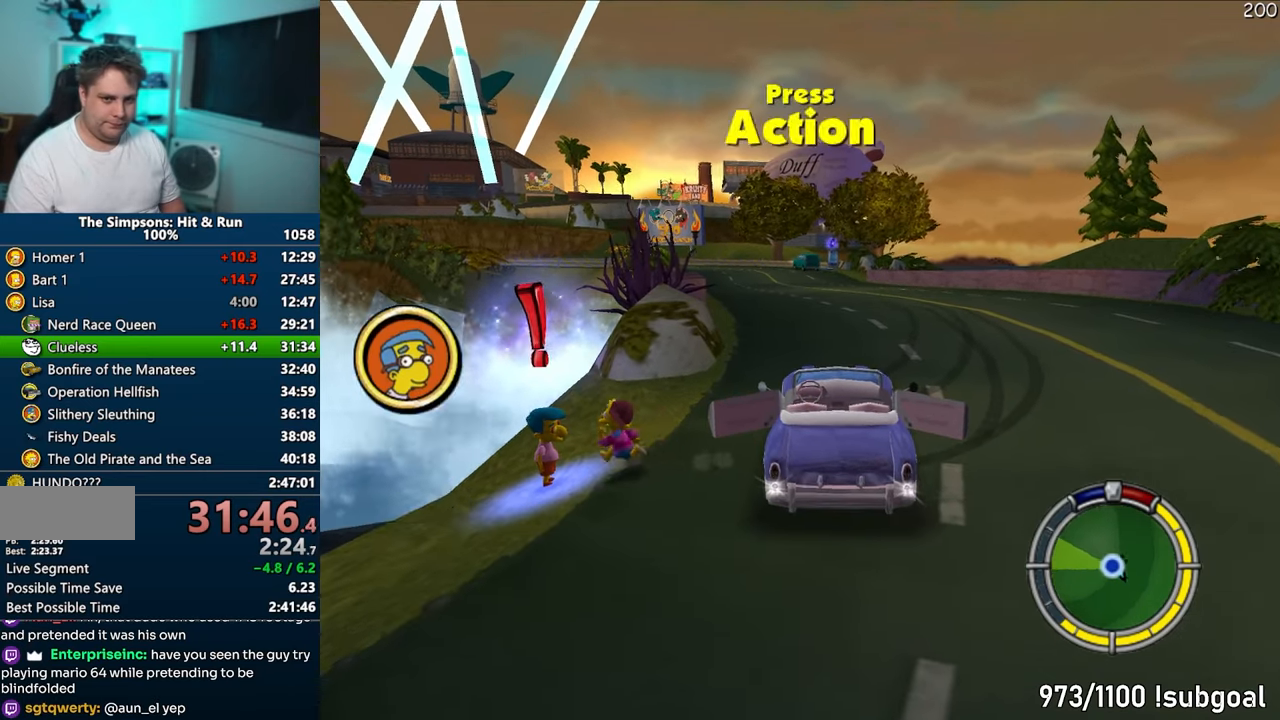
{"buttons": [], "left_stick": "center", "right_stick": "center", "events": [[17, "R2", "down"], [83, "R2", "up"], [150, "SQUARE", "up"], [167, "left_stick", "center"], [183, "R2", "down"], [267, "R2", "up"]]}
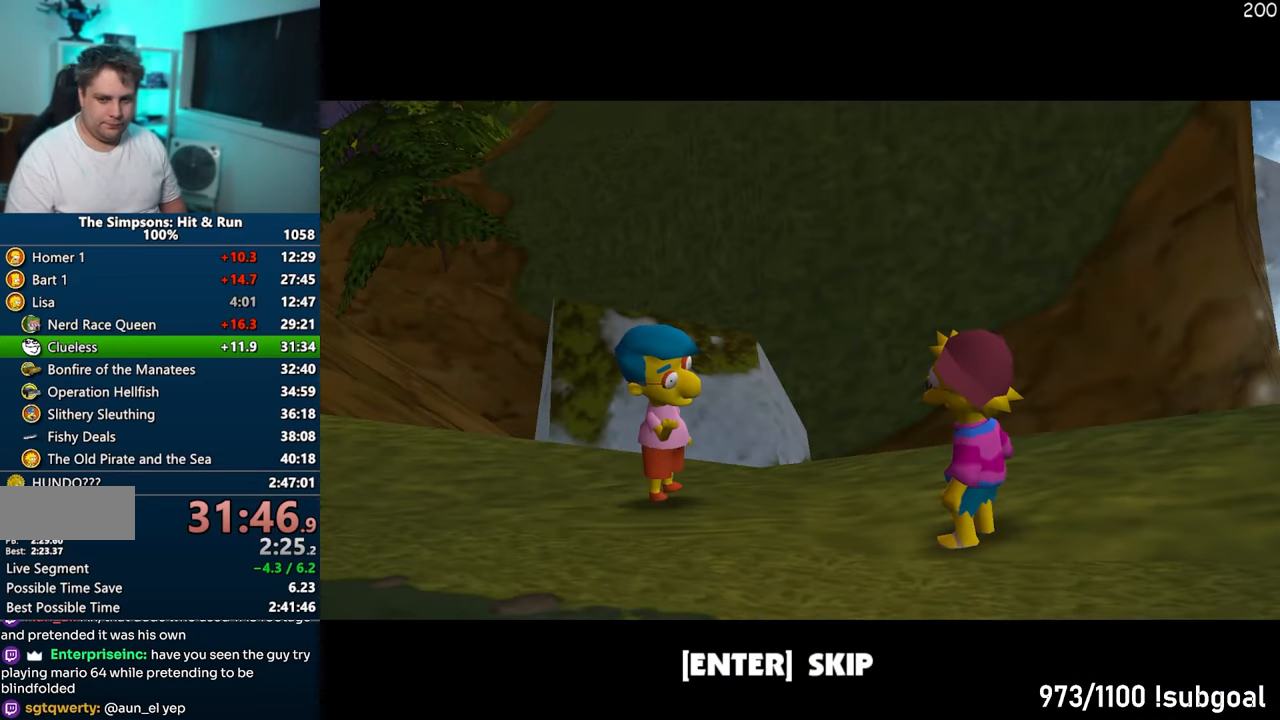
{"buttons": ["CIRCLE"], "left_stick": "down", "right_stick": "center", "events": [[17, "left_stick", "down-right"], [83, "TRIANGLE", "down"], [117, "CIRCLE", "down"], [183, "TRIANGLE", "up"], [217, "CIRCLE", "up"], [467, "left_stick", "down"], [500, "CIRCLE", "down"]]}
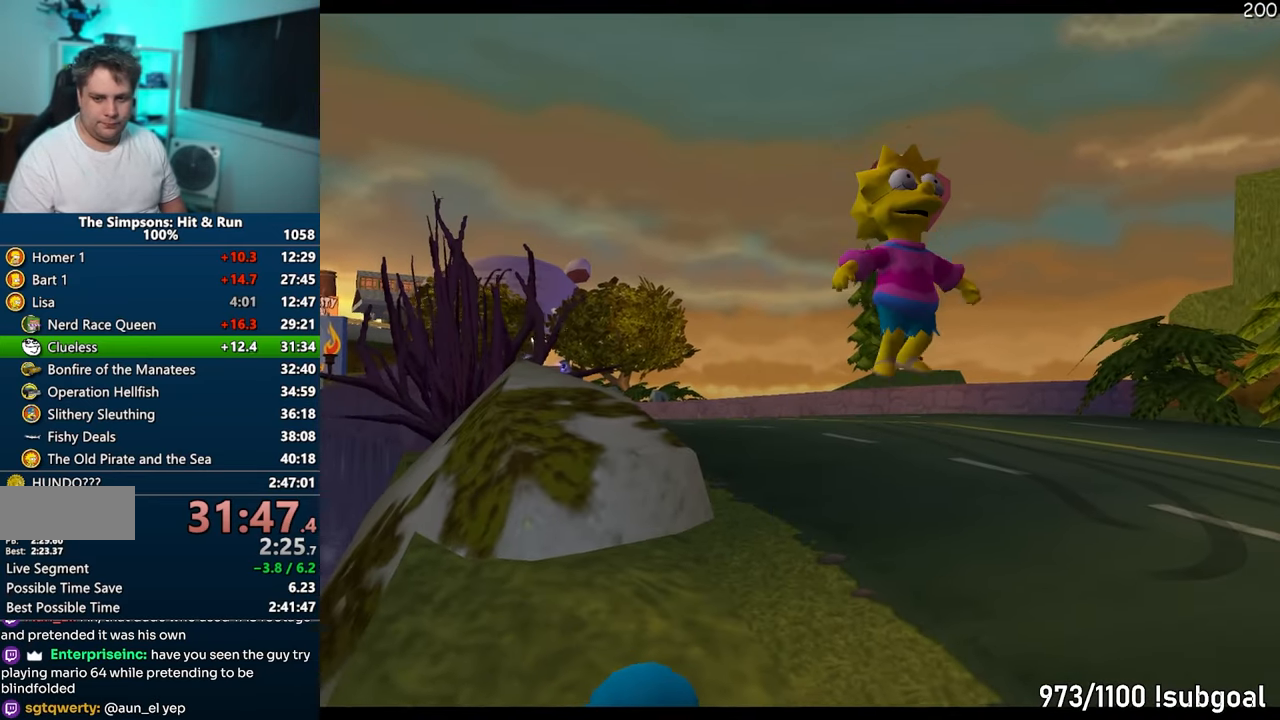
{"buttons": [], "left_stick": "center", "right_stick": "center", "events": [[100, "CROSS", "down"], [117, "CIRCLE", "up"], [300, "CROSS", "up"], [400, "left_stick", "center"]]}
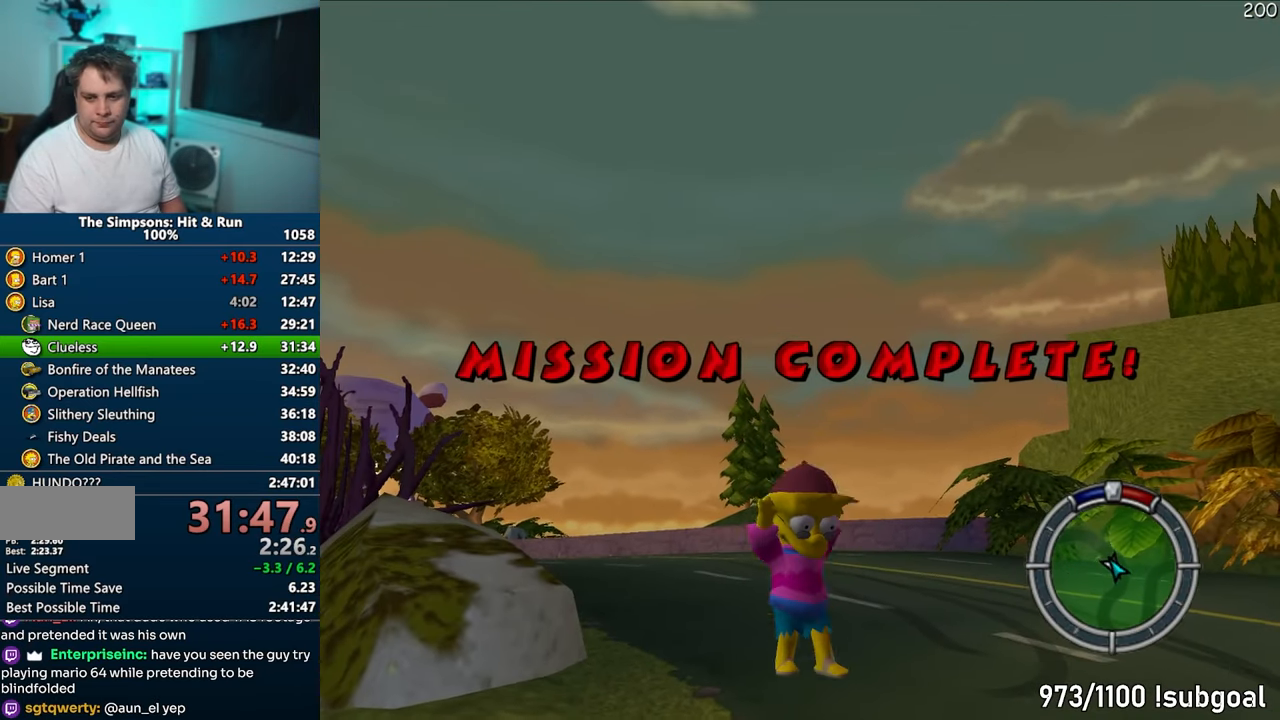
{"buttons": [], "left_stick": "left", "right_stick": "center", "events": [[383, "left_stick", "left"]]}
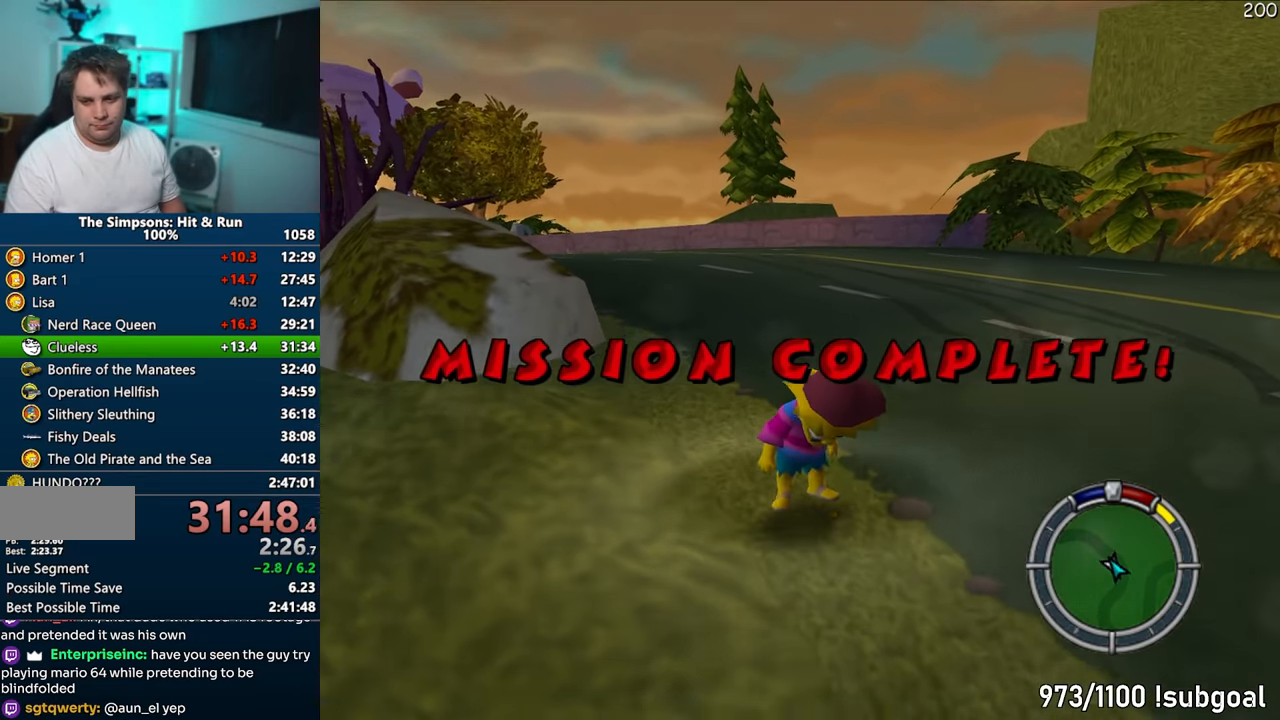
{"buttons": [], "left_stick": "center", "right_stick": "center", "events": [[17, "left_stick", "down-left"], [467, "left_stick", "center"]]}
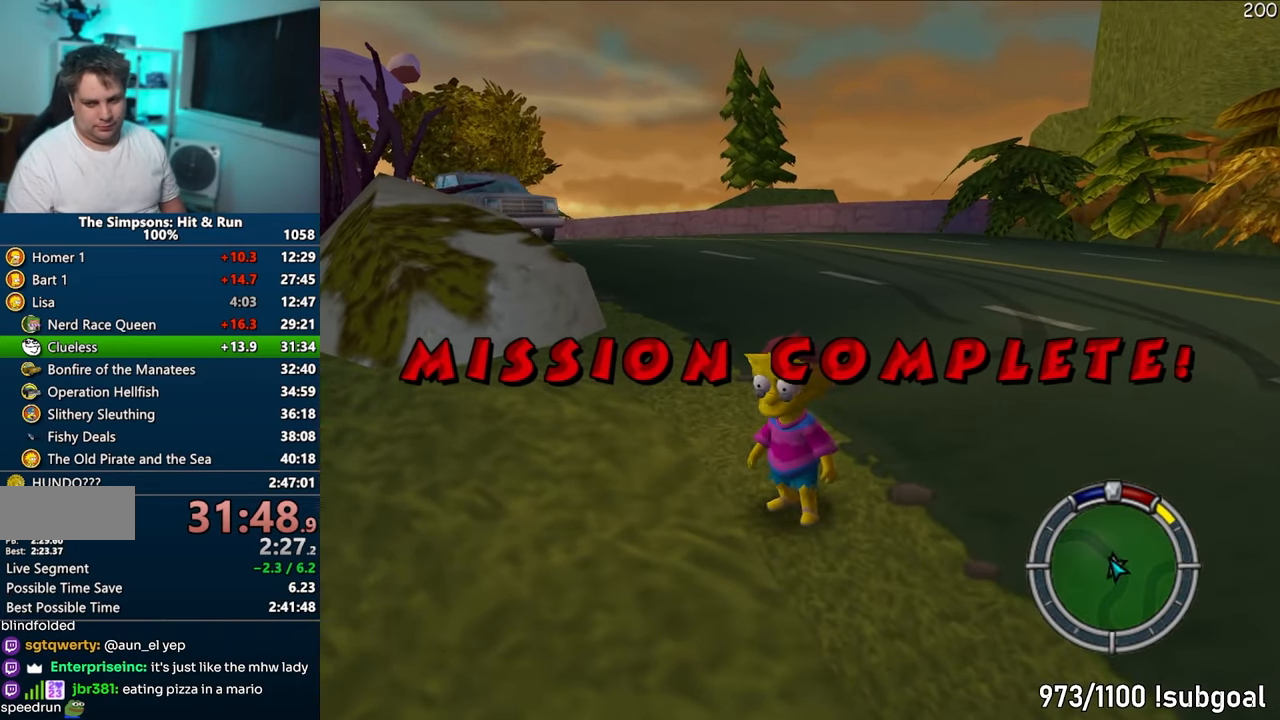
{"buttons": [], "left_stick": "down", "right_stick": "center", "events": [[150, "left_stick", "down"], [267, "left_stick", "right"], [350, "left_stick", "up"], [417, "left_stick", "left"], [483, "left_stick", "down"]]}
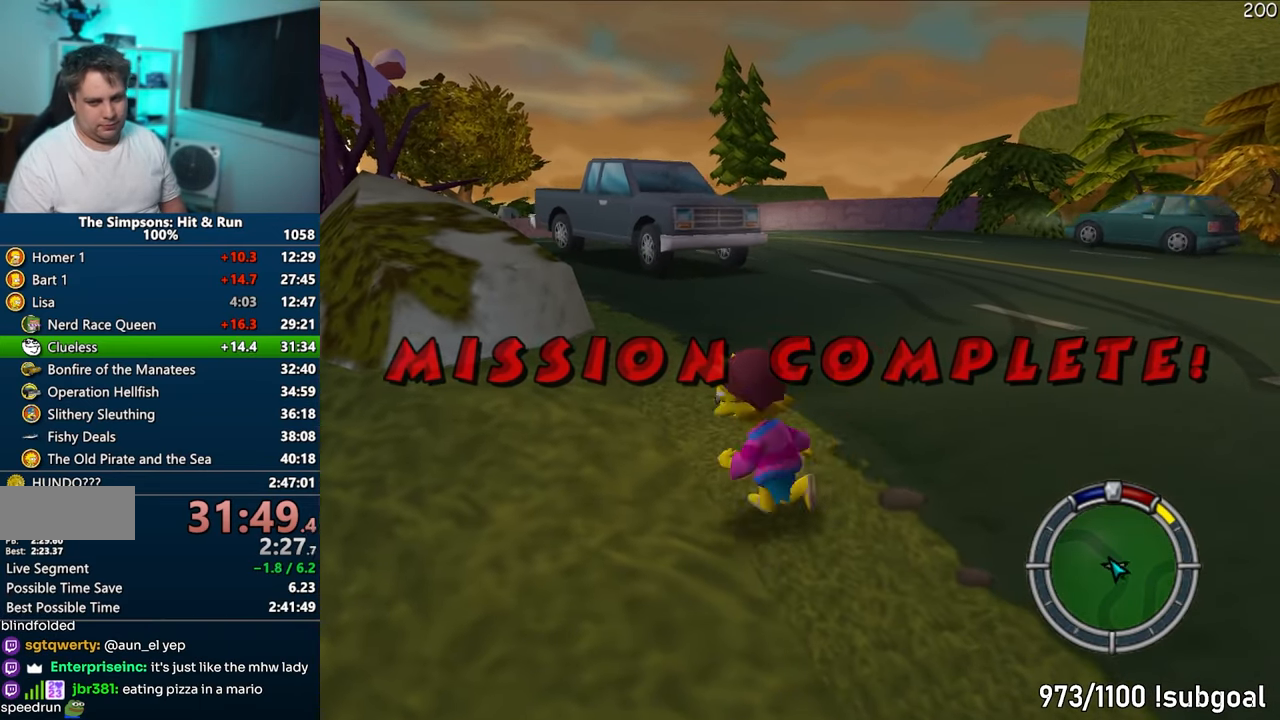
{"buttons": [], "left_stick": "left", "right_stick": "center", "events": [[33, "left_stick", "right"], [117, "left_stick", "up"], [183, "left_stick", "left"], [267, "left_stick", "down"], [317, "left_stick", "right"], [400, "left_stick", "up"], [467, "left_stick", "left"]]}
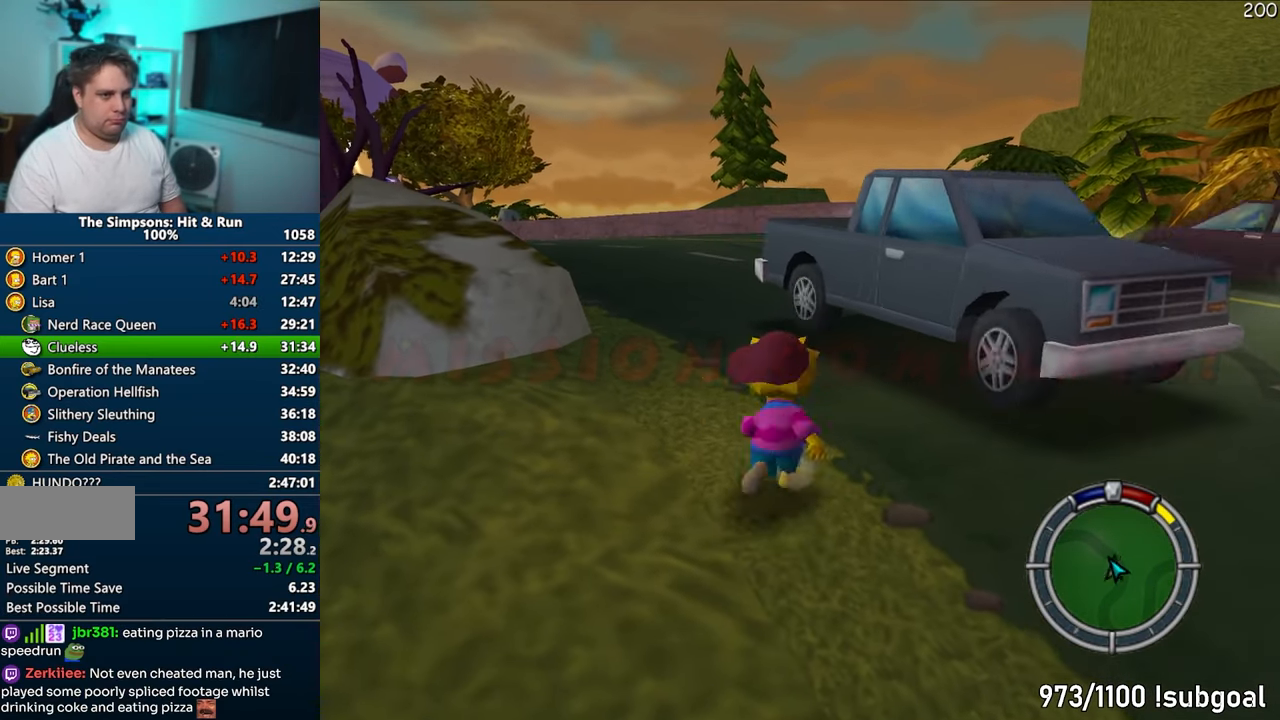
{"buttons": [], "left_stick": "up-left", "right_stick": "center", "events": [[33, "left_stick", "down"], [100, "left_stick", "right"], [183, "left_stick", "up"], [233, "left_stick", "left"], [300, "left_stick", "down"], [383, "left_stick", "right"], [467, "left_stick", "up-left"]]}
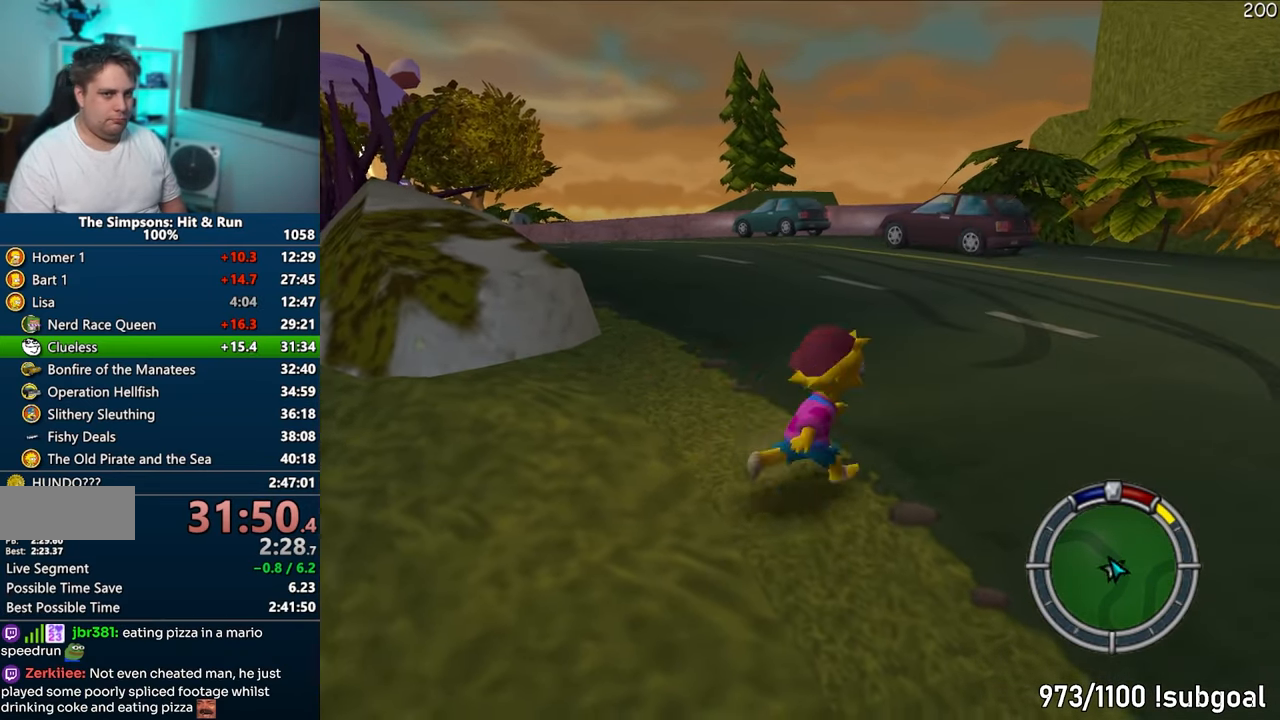
{"buttons": ["TRIANGLE", "DPAD_DOWN"], "left_stick": "center", "right_stick": "center", "events": [[17, "left_stick", "left"], [117, "left_stick", "down-right"], [150, "START", "down"], [217, "left_stick", "center"], [317, "START", "up"], [433, "DPAD_DOWN", "down"], [450, "TRIANGLE", "down"]]}
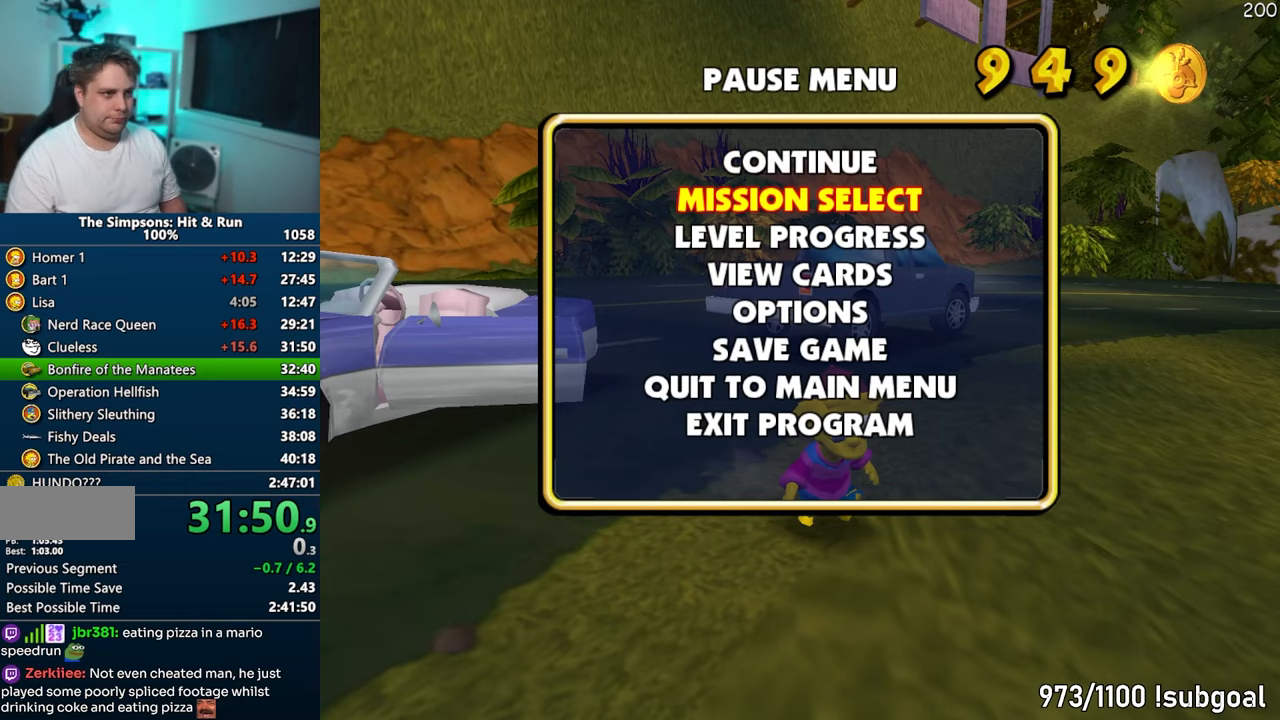
{"buttons": [], "left_stick": "center", "right_stick": "center", "events": [[17, "DPAD_DOWN", "up"], [50, "TRIANGLE", "up"]]}
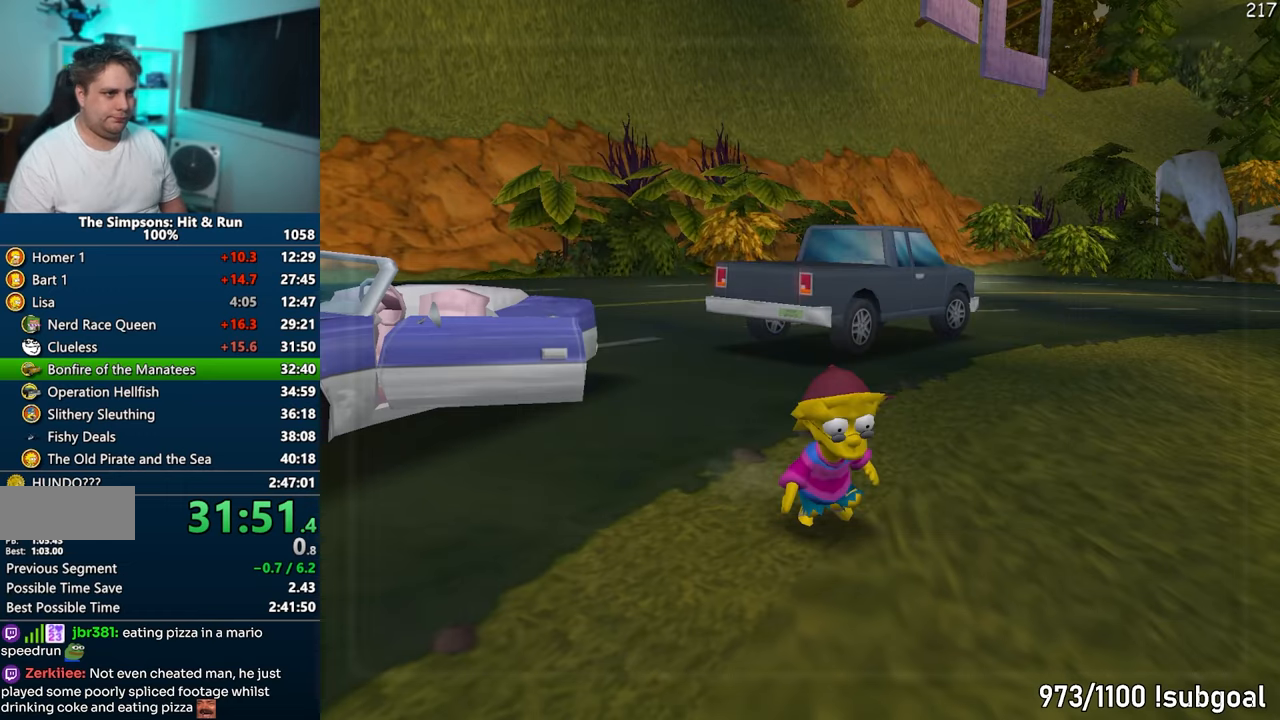
{"buttons": [], "left_stick": "center", "right_stick": "center", "events": [[267, "DPAD_UP", "down"], [267, "TRIANGLE", "down"], [400, "DPAD_UP", "up"], [400, "TRIANGLE", "up"]]}
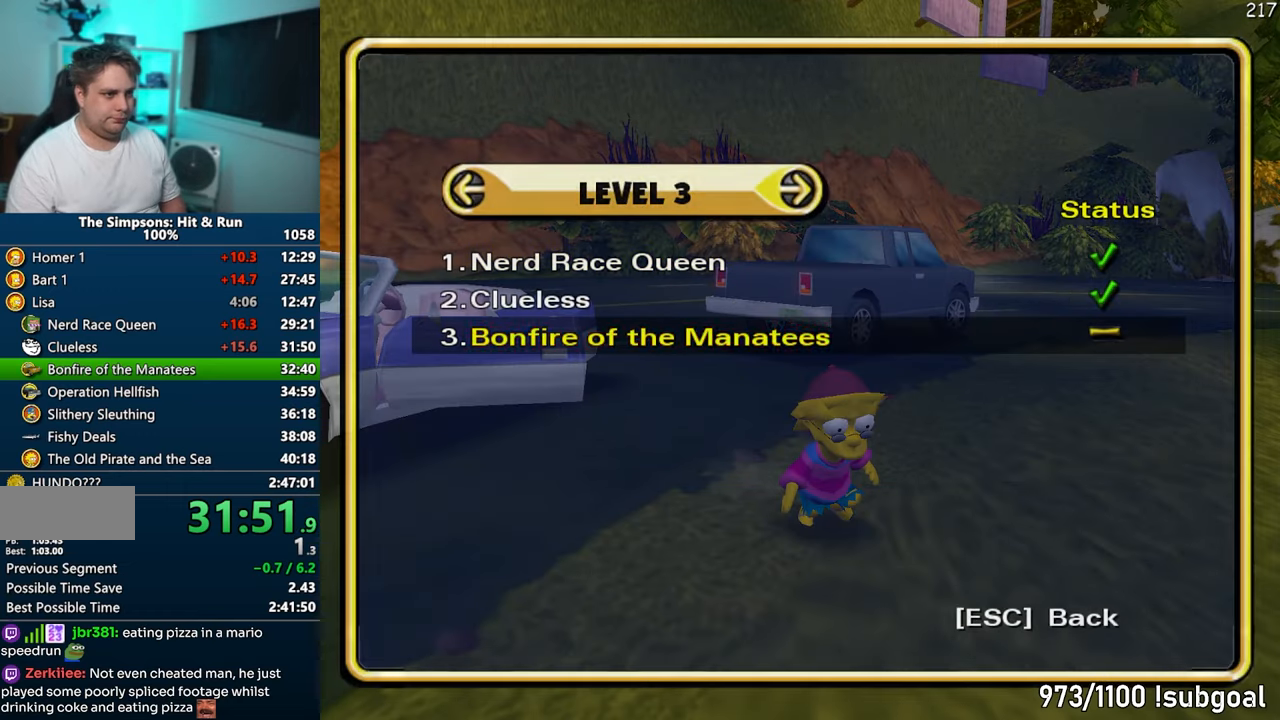
{"buttons": ["TRIANGLE"], "left_stick": "up-left", "right_stick": "center", "events": [[417, "left_stick", "up-left"], [433, "TRIANGLE", "down"]]}
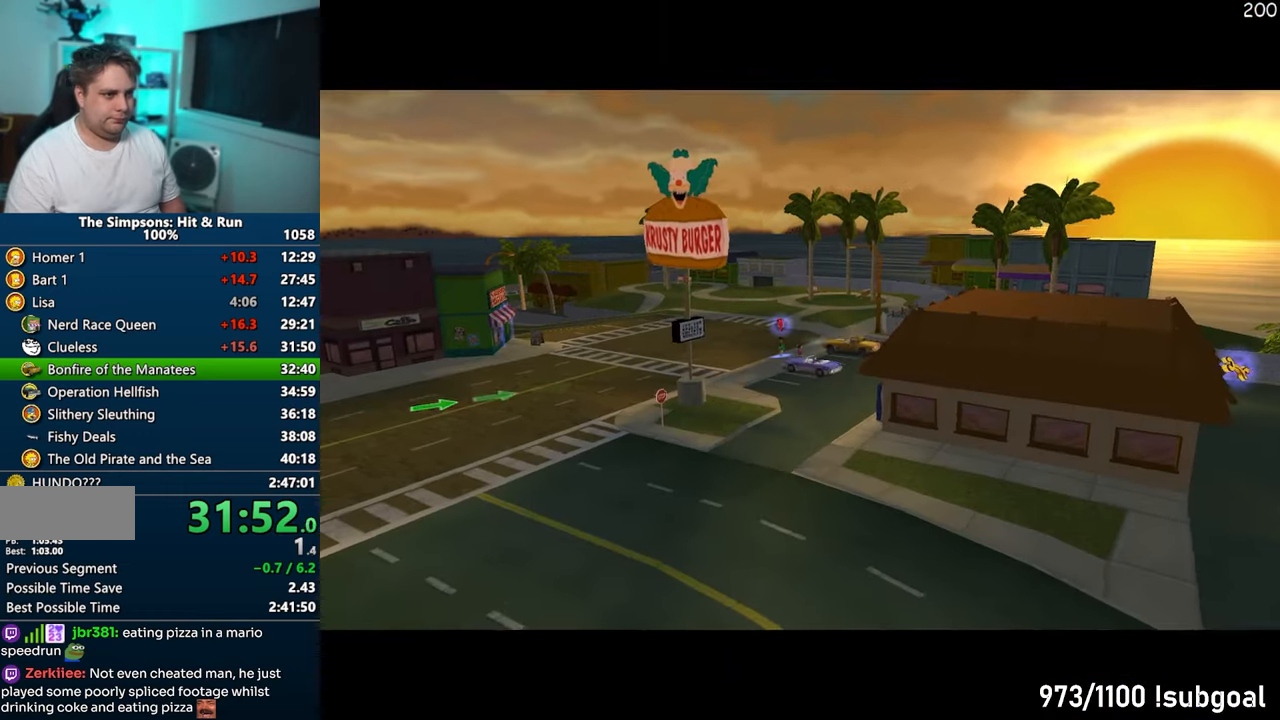
{"buttons": ["TRIANGLE"], "left_stick": "left", "right_stick": "center", "events": [[17, "TRIANGLE", "up"], [283, "left_stick", "left"], [483, "TRIANGLE", "down"]]}
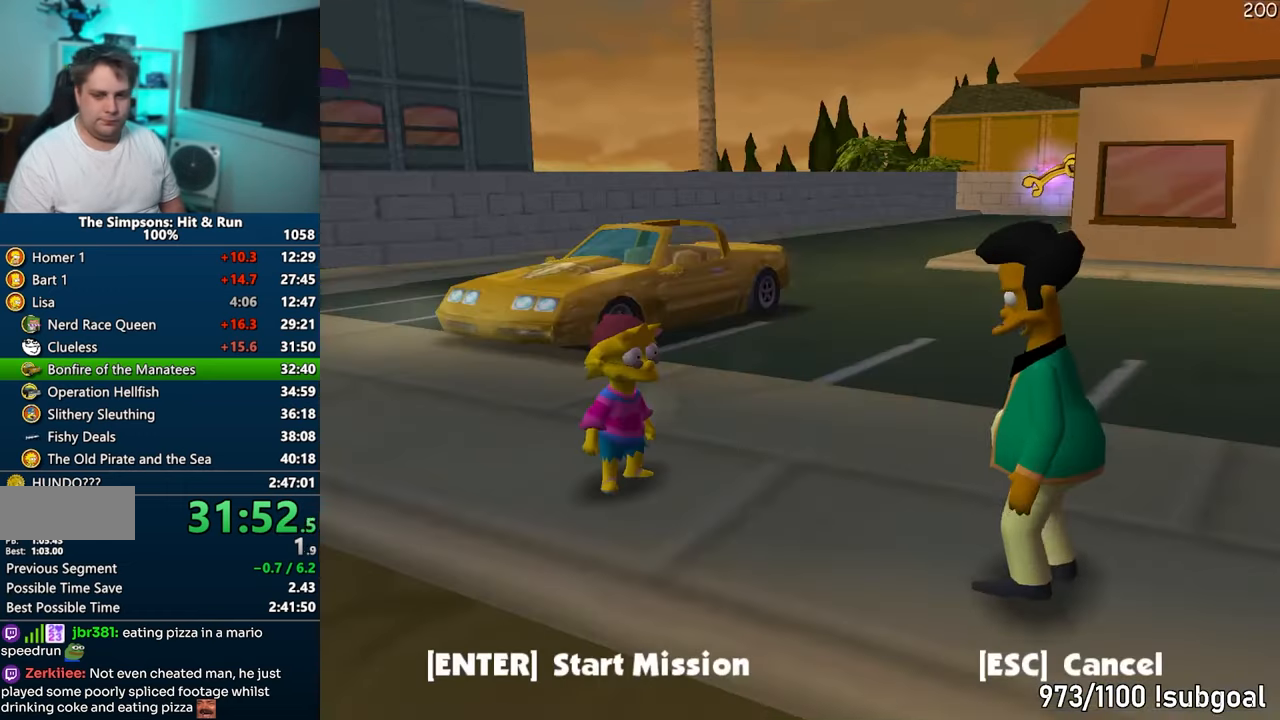
{"buttons": [], "left_stick": "center", "right_stick": "center", "events": [[67, "TRIANGLE", "up"], [117, "left_stick", "center"]]}
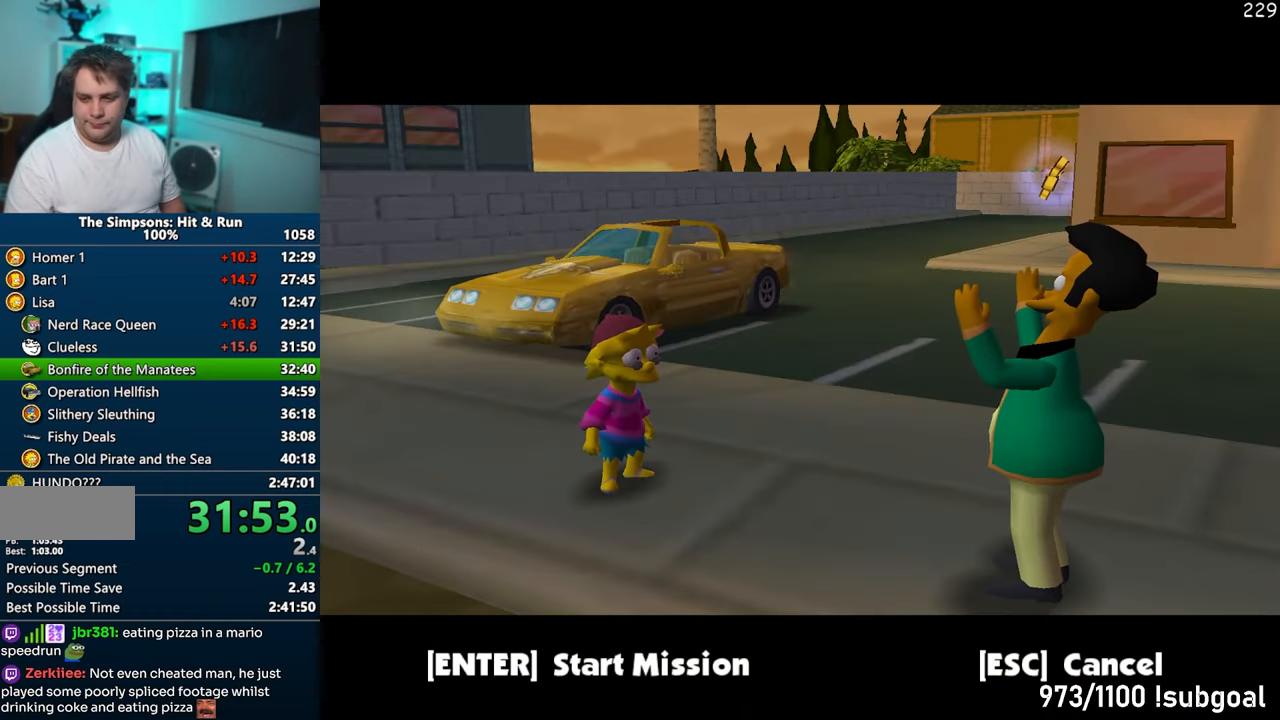
{"buttons": [], "left_stick": "center", "right_stick": "center", "events": [[50, "TRIANGLE", "down"], [283, "TRIANGLE", "up"]]}
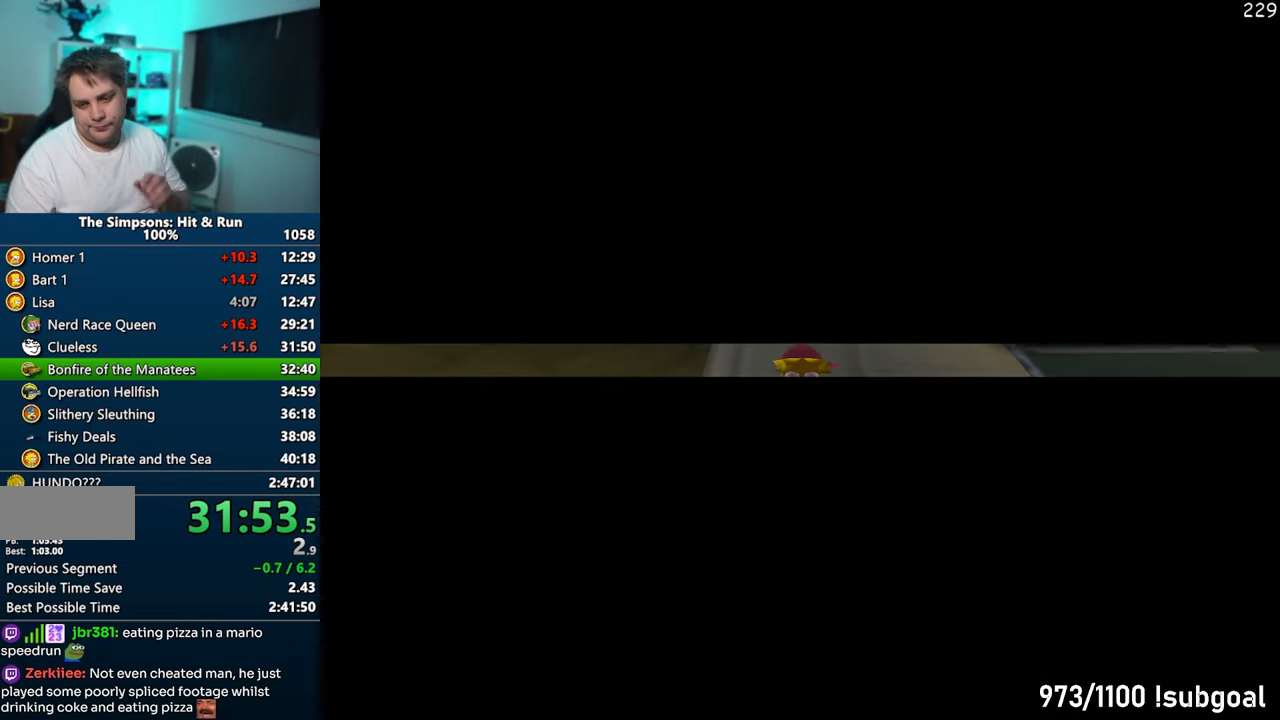
{"buttons": ["TRIANGLE"], "left_stick": "center", "right_stick": "center", "events": [[167, "TRIANGLE", "down"], [250, "TRIANGLE", "up"], [333, "TRIANGLE", "down"], [417, "TRIANGLE", "up"], [483, "TRIANGLE", "down"]]}
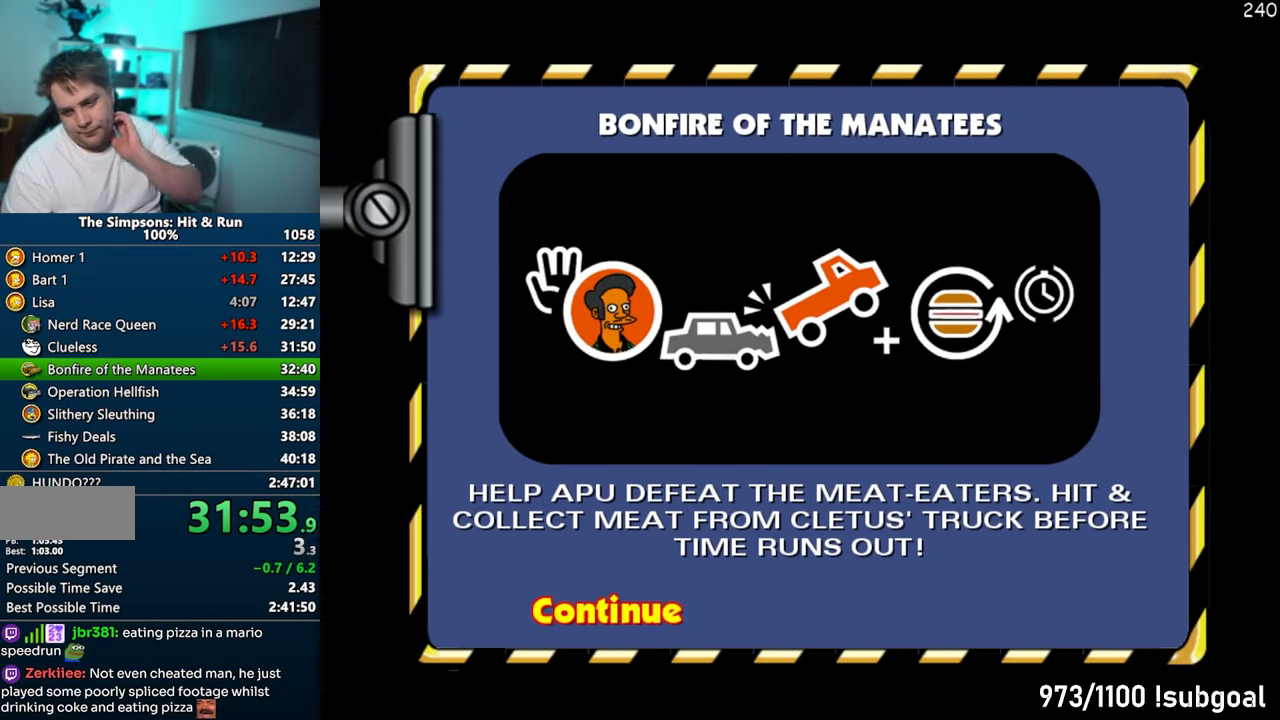
{"buttons": [], "left_stick": "center", "right_stick": "center", "events": [[83, "TRIANGLE", "up"]]}